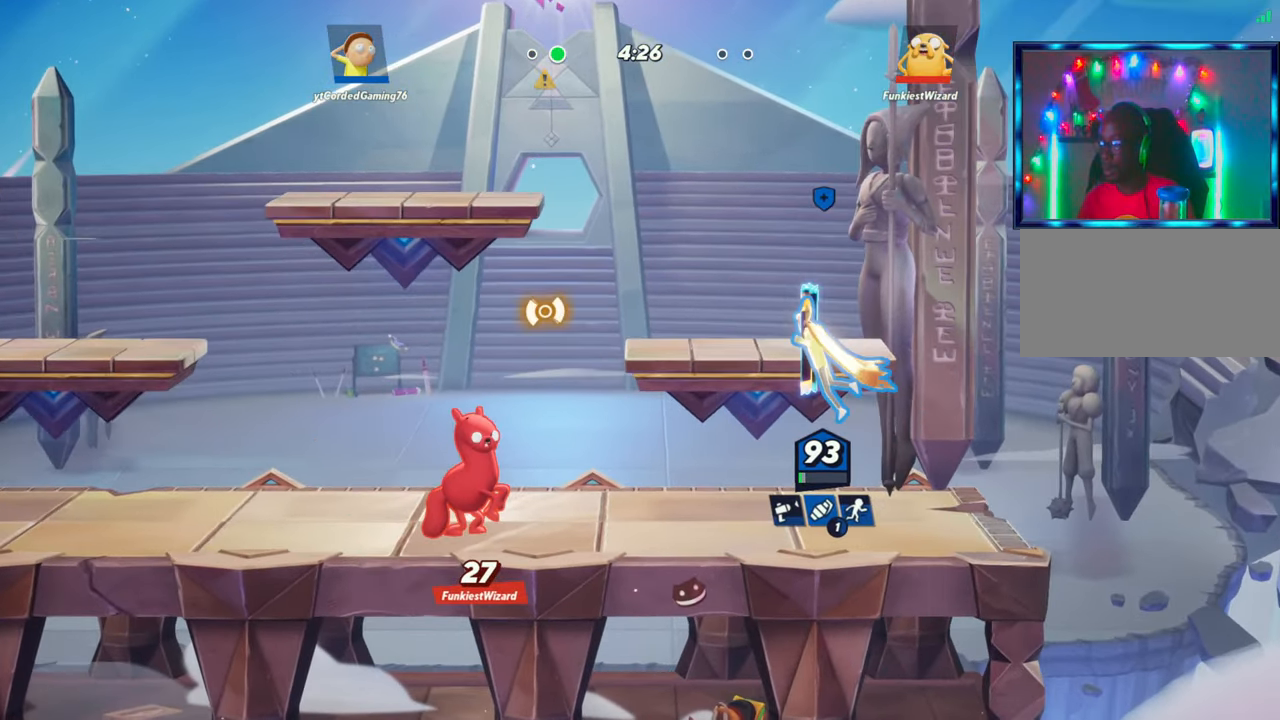
Gameplay with a controller (arcade stick); each line is a JSON object with the inputs held at the frame after it. "events" lists button and stick changes between this image and that frame as [ms after this image, input, new state], when the widget could be followed in between. Not read: L3 R3.
{"buttons": ["R1"], "left_stick": "right", "events": [[33, "L1", "up"], [150, "left_stick", "right"], [500, "R1", "down"]]}
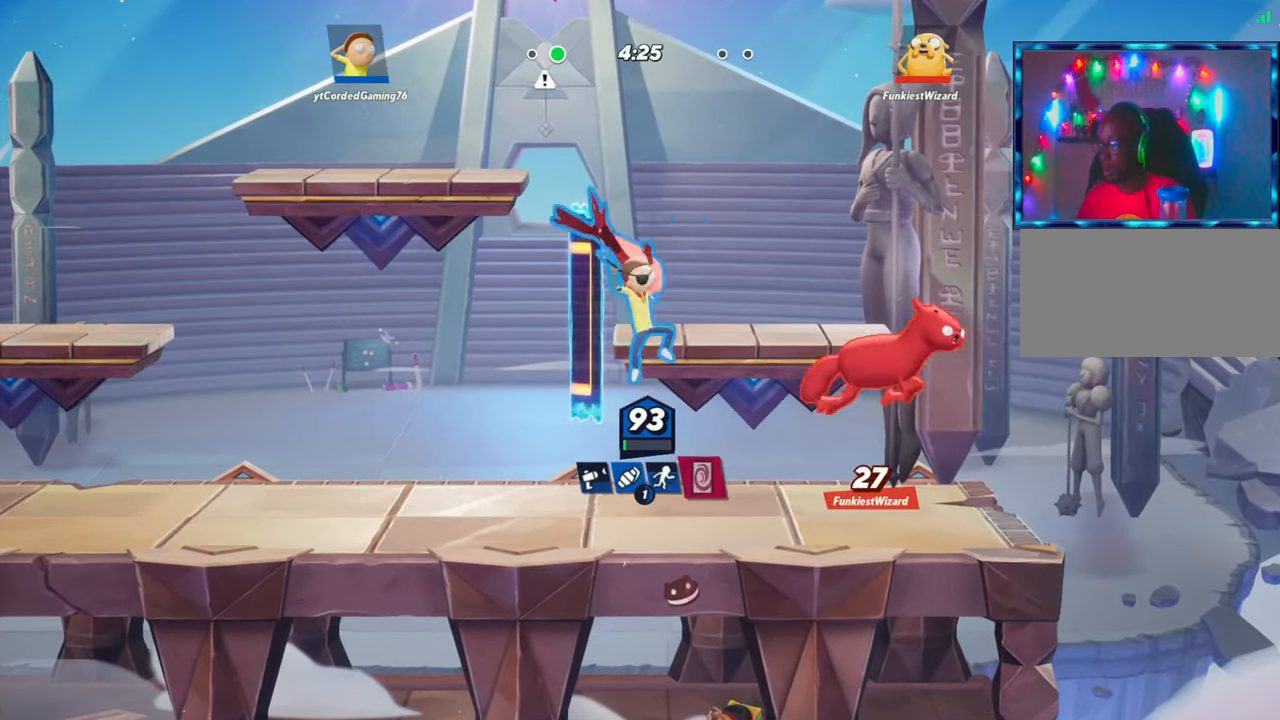
{"buttons": ["R1"], "left_stick": "right", "events": []}
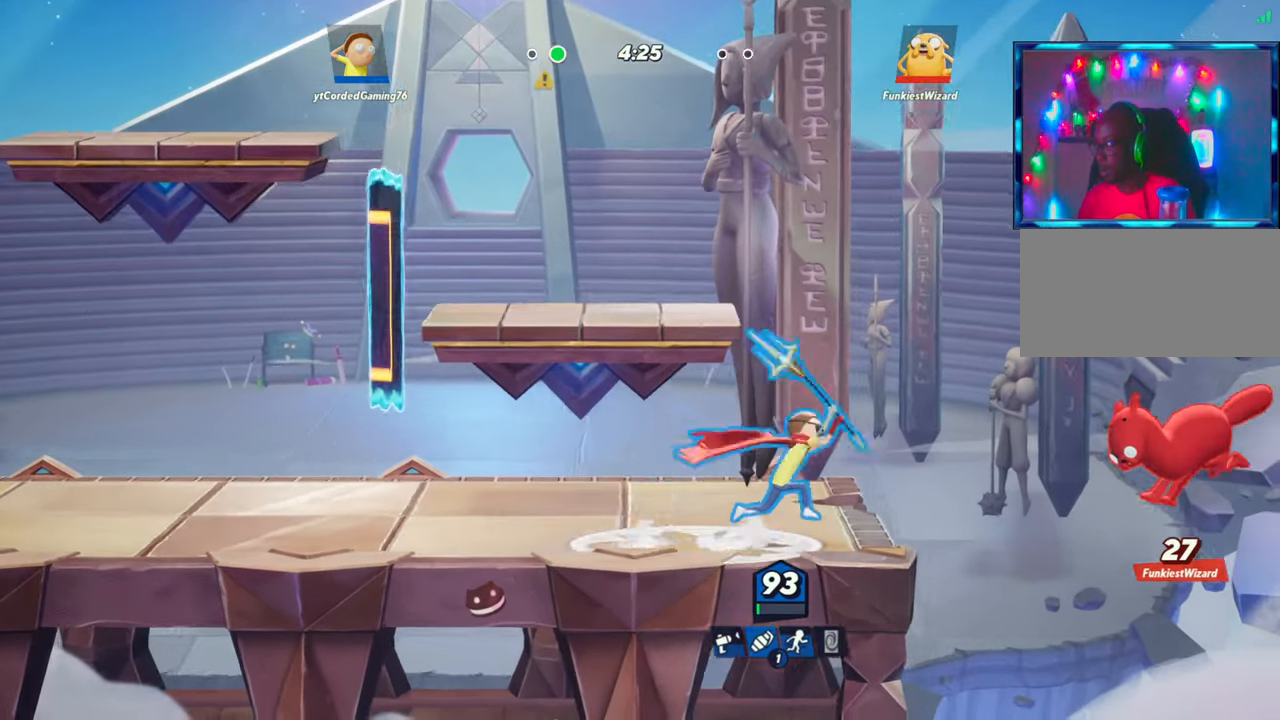
{"buttons": [], "left_stick": "right", "events": [[183, "R1", "up"], [200, "left_stick", "center"], [250, "left_stick", "left"], [350, "R2", "down"], [400, "left_stick", "center"], [450, "R2", "up"], [450, "left_stick", "right"]]}
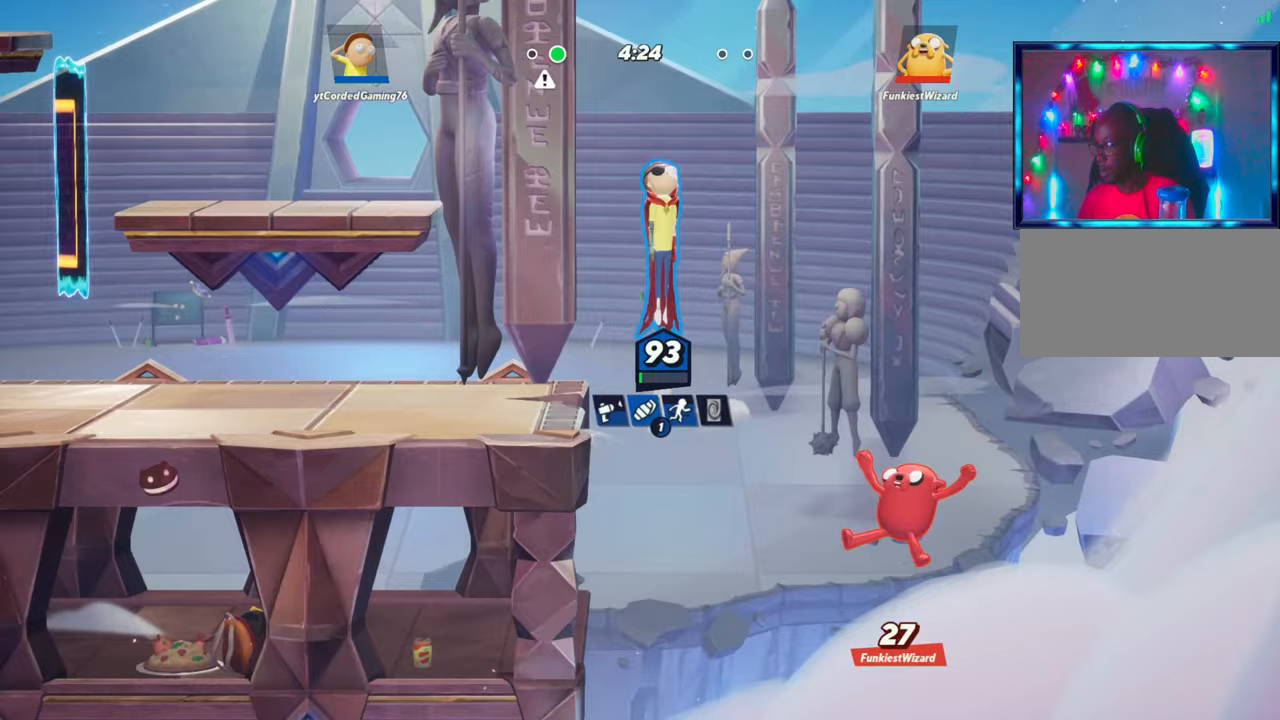
{"buttons": ["R1"], "left_stick": "down-left", "events": [[33, "R2", "down"], [133, "R2", "up"], [150, "left_stick", "down"], [367, "left_stick", "down-left"], [500, "R1", "down"]]}
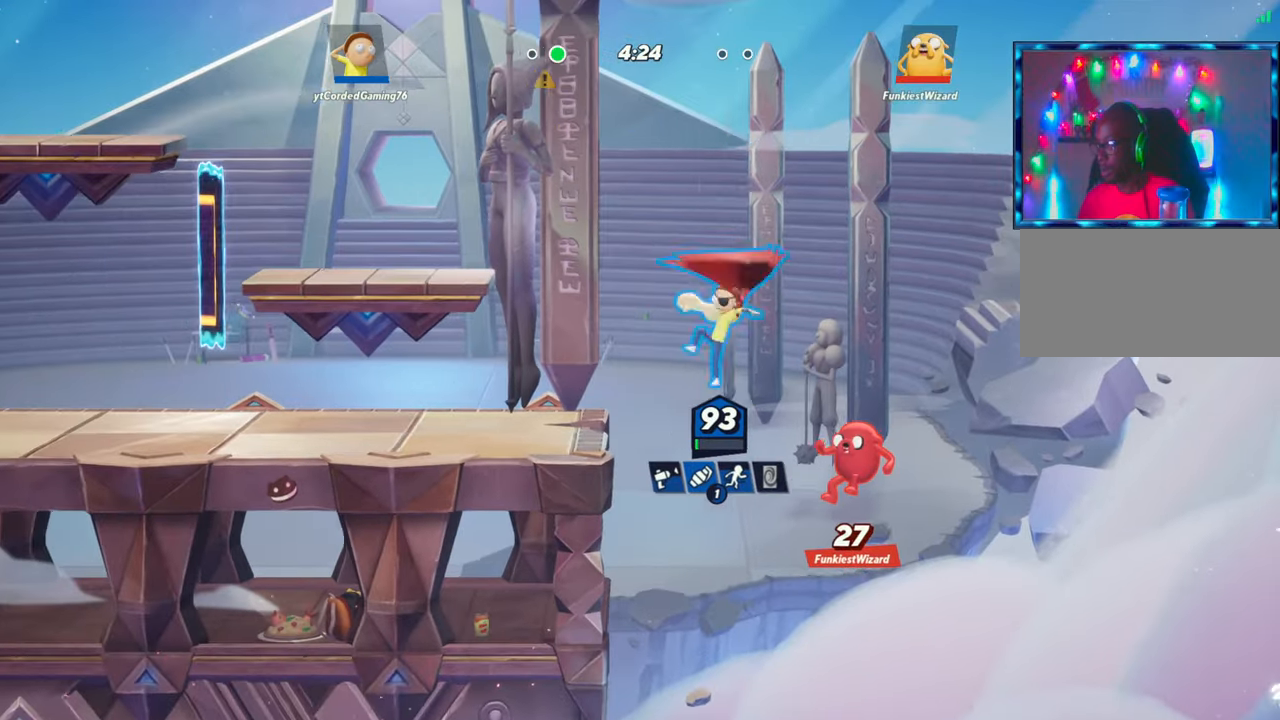
{"buttons": [], "left_stick": "left", "events": [[50, "left_stick", "down-right"], [200, "R1", "up"], [417, "L2", "down"], [417, "left_stick", "left"], [500, "L2", "up"]]}
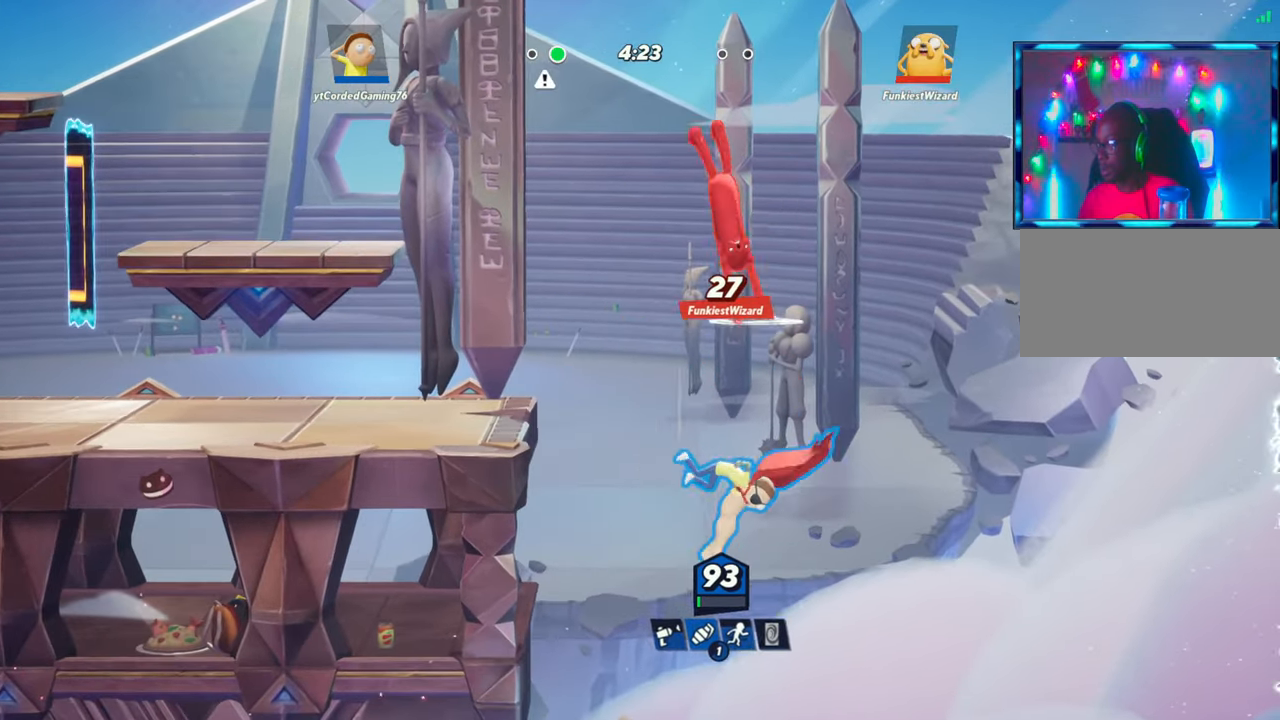
{"buttons": [], "left_stick": "left", "events": [[83, "L2", "down"], [183, "R2", "down"], [267, "L2", "up"], [383, "R2", "up"]]}
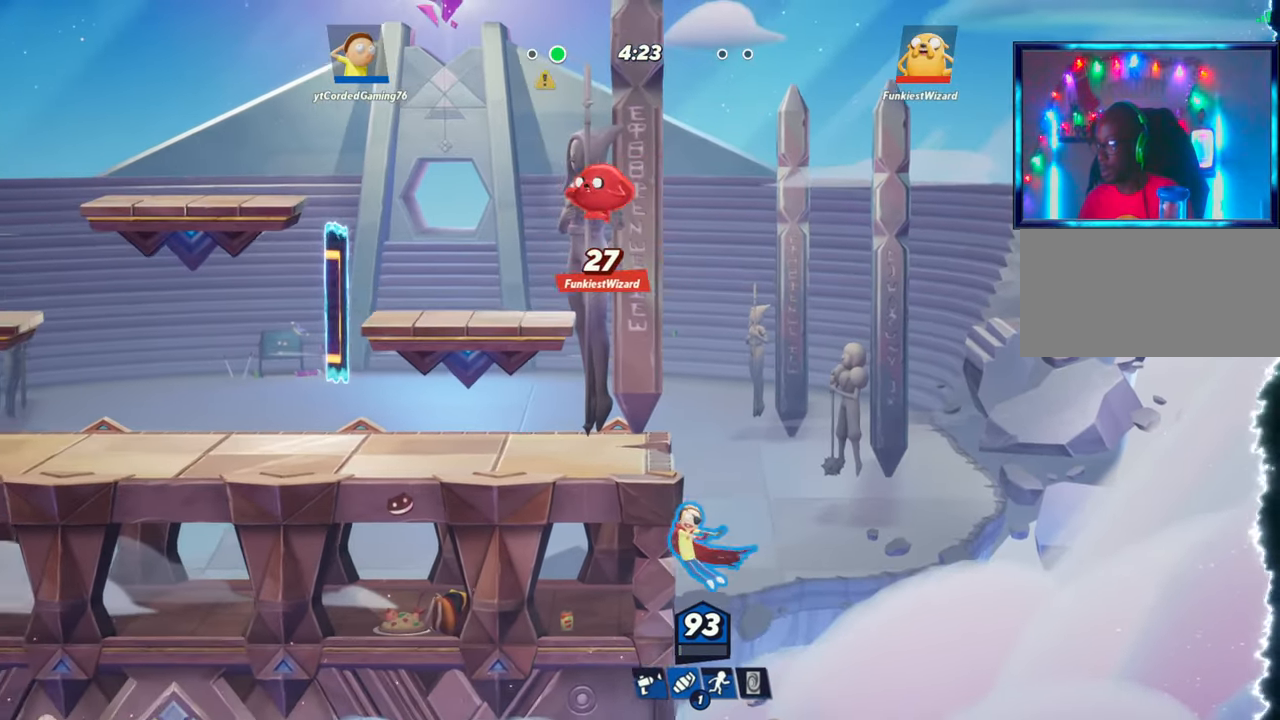
{"buttons": [], "left_stick": "up", "events": [[83, "left_stick", "up"], [167, "R2", "down"], [267, "R2", "up"], [367, "R2", "down"], [483, "R2", "up"]]}
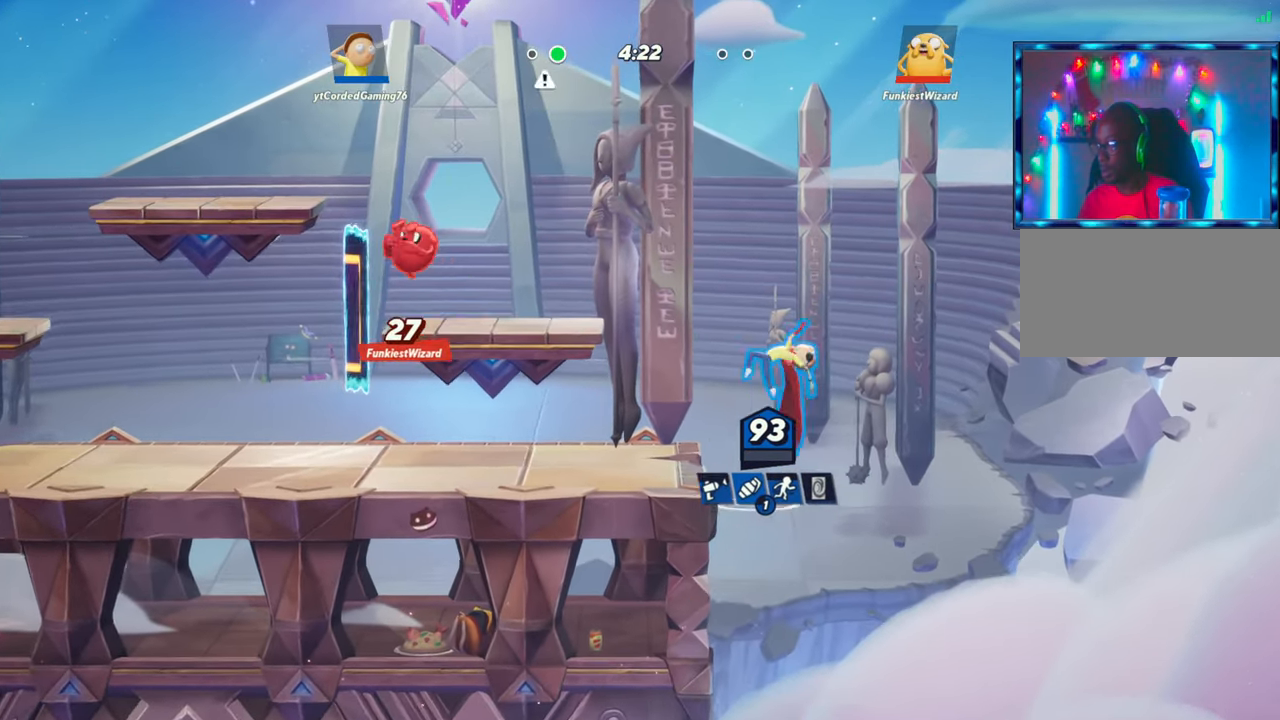
{"buttons": [], "left_stick": "center", "events": [[67, "left_stick", "left"], [167, "left_stick", "center"], [283, "R1", "down"], [417, "R1", "up"]]}
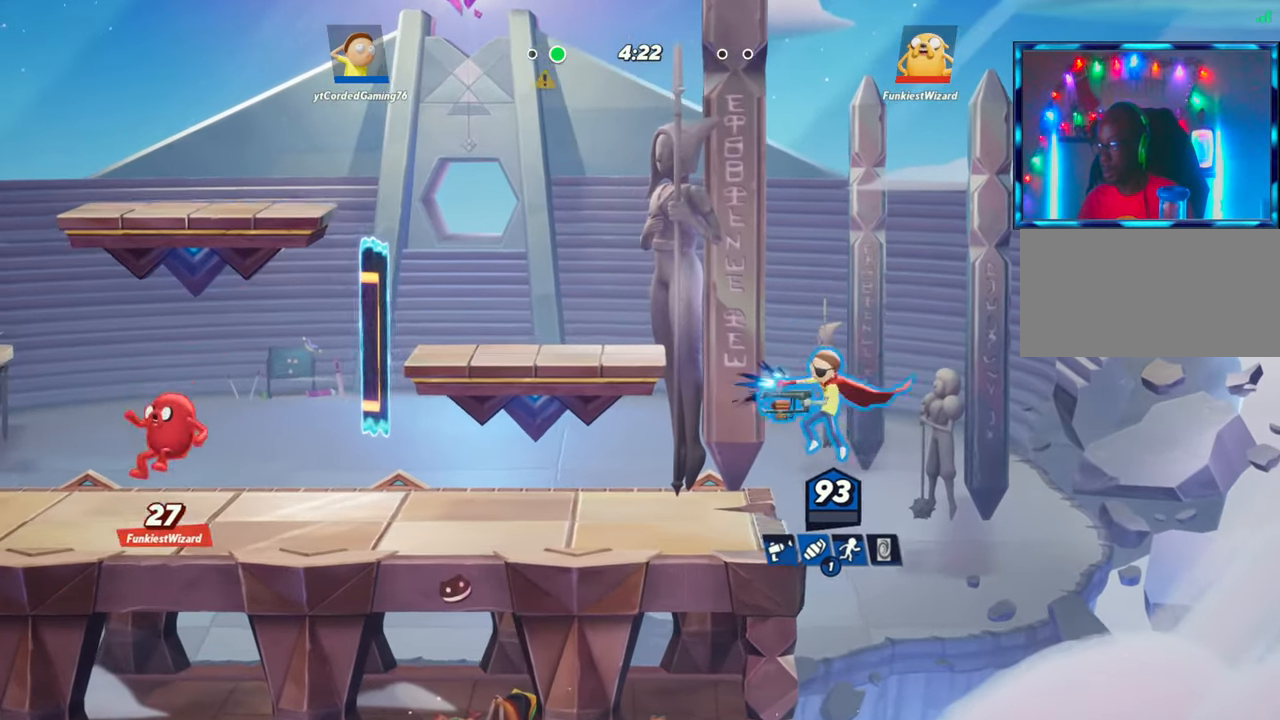
{"buttons": [], "left_stick": "left", "events": [[17, "left_stick", "left"], [317, "L2", "down"], [367, "R2", "down"], [467, "L2", "up"], [467, "R2", "up"]]}
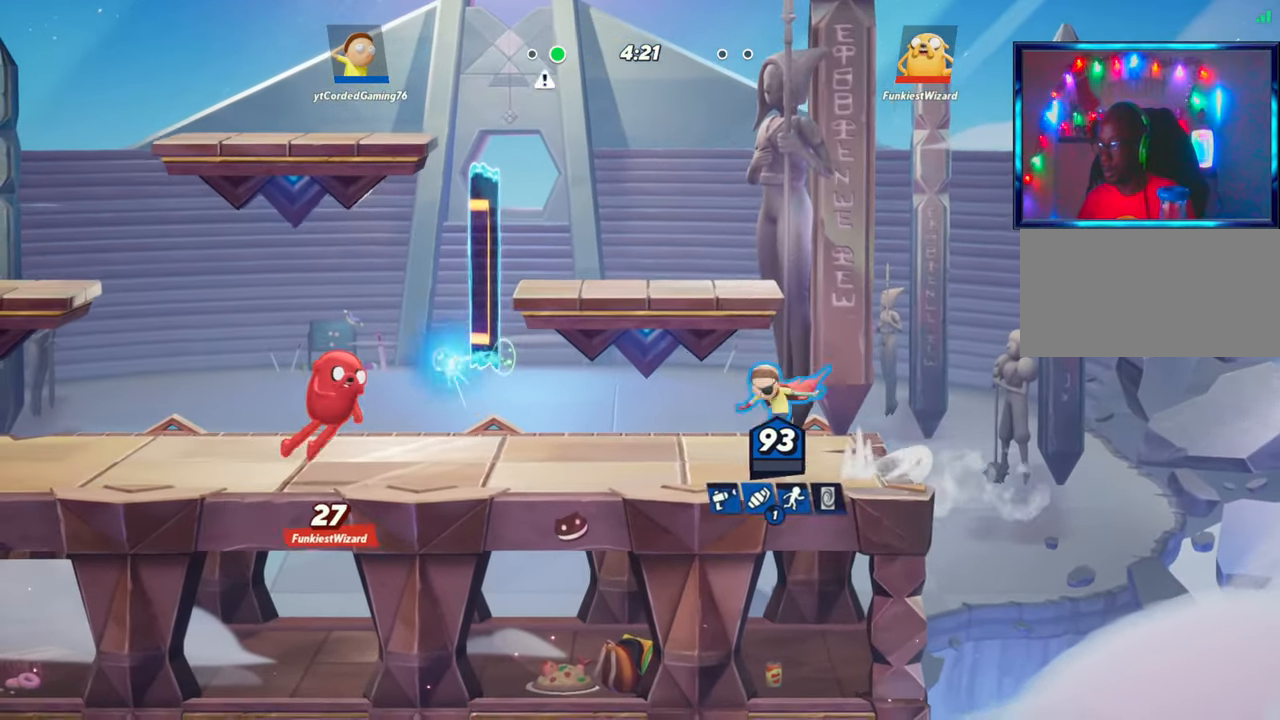
{"buttons": [], "left_stick": "left", "events": [[217, "R1", "down"], [350, "R1", "up"]]}
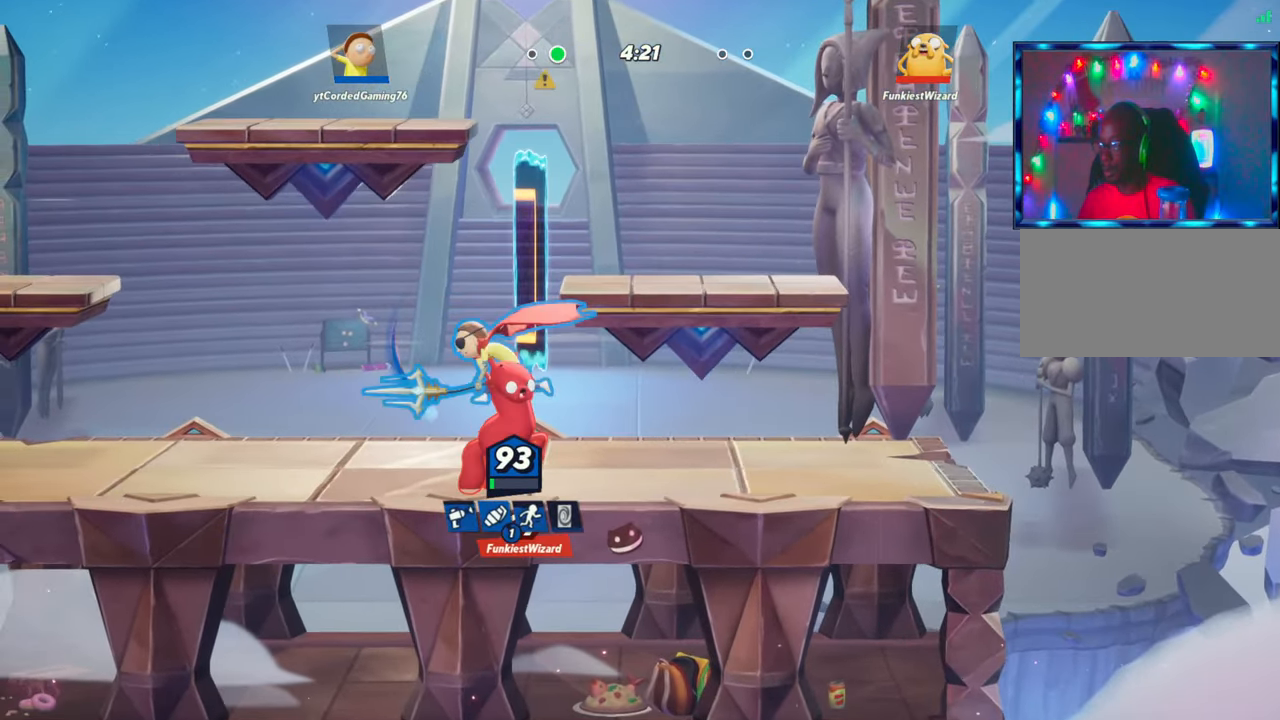
{"buttons": ["R1"], "left_stick": "left", "events": [[483, "R1", "down"]]}
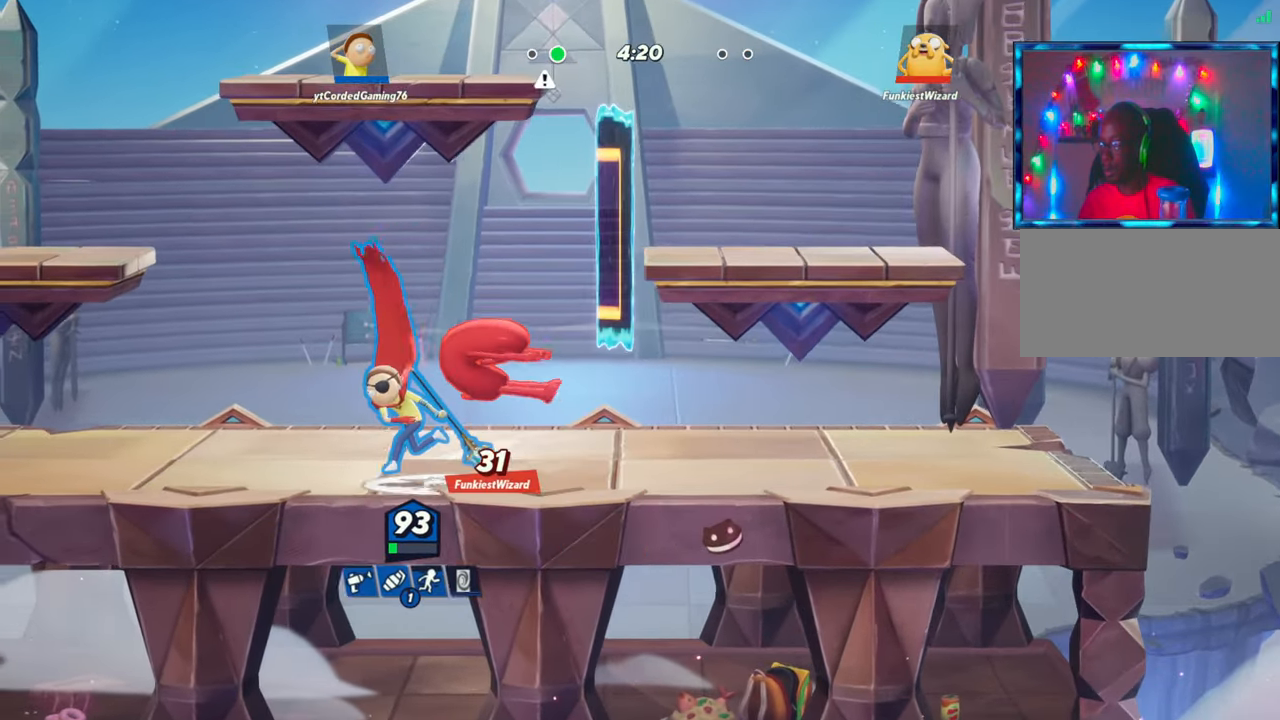
{"buttons": ["R1"], "left_stick": "left", "events": [[67, "R1", "up"], [500, "R1", "down"]]}
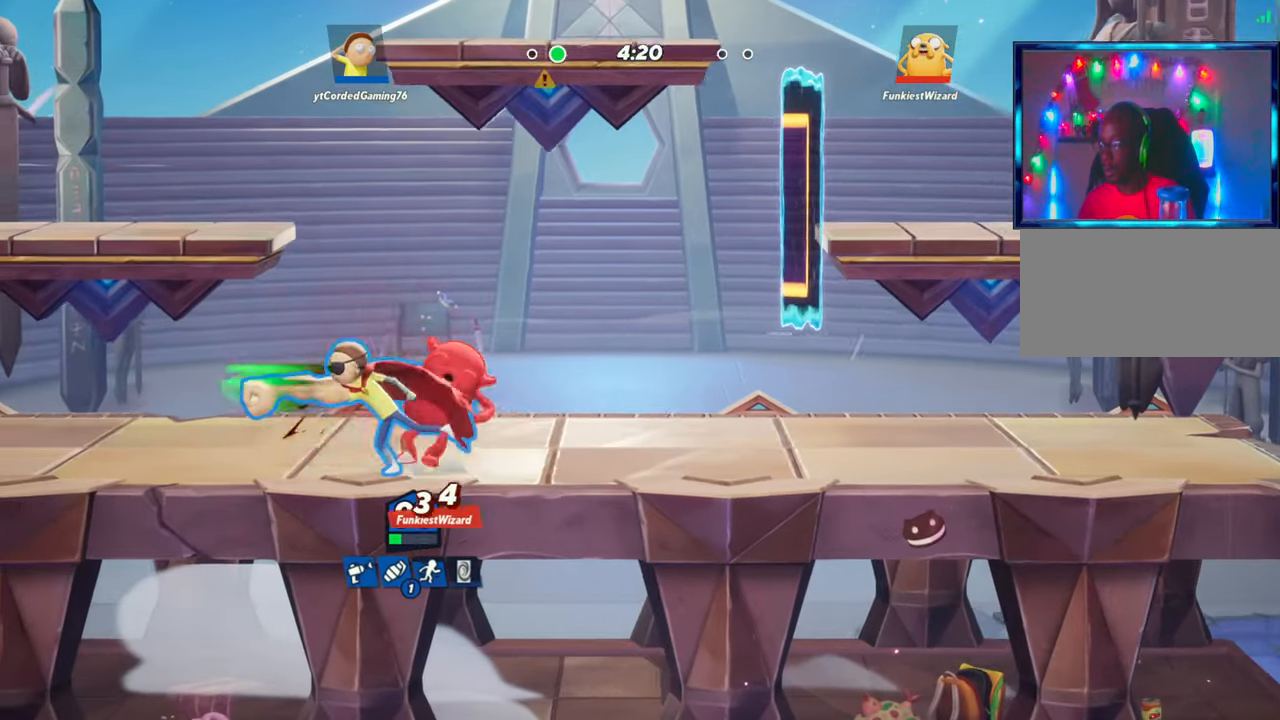
{"buttons": [], "left_stick": "left", "events": [[67, "R1", "up"], [367, "R1", "down"], [467, "R1", "up"]]}
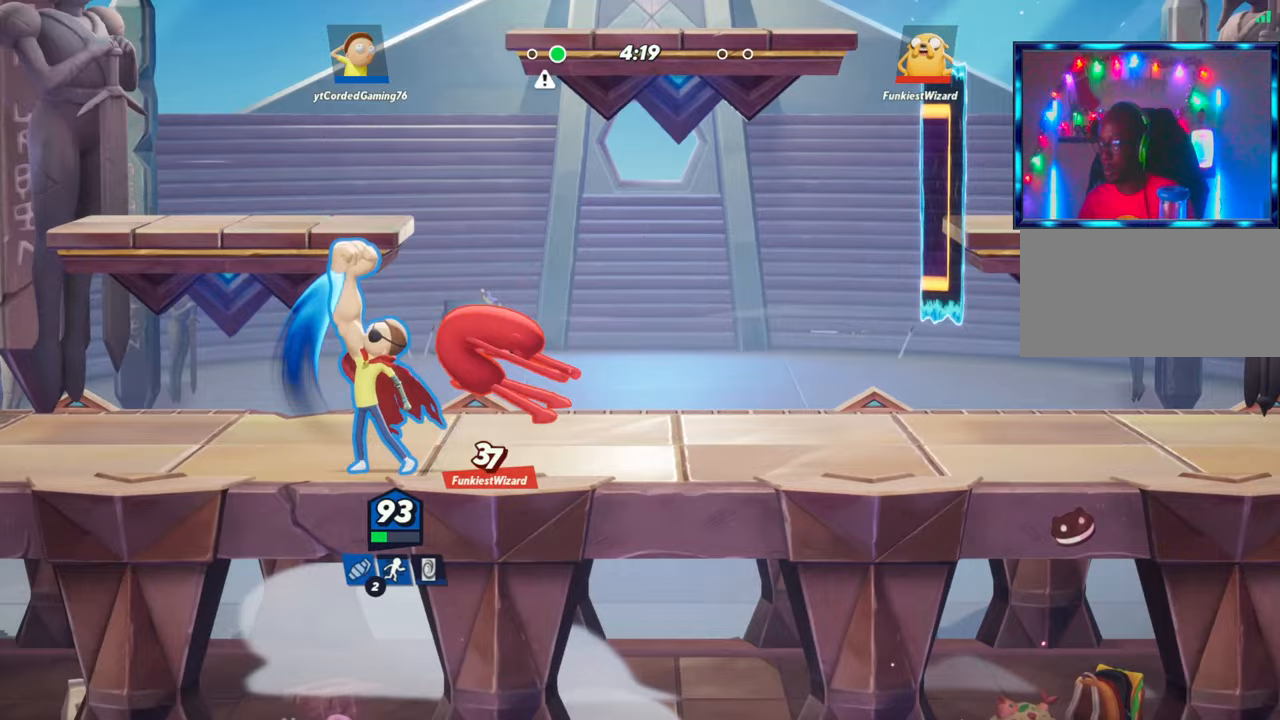
{"buttons": [], "left_stick": "center", "events": [[500, "left_stick", "center"]]}
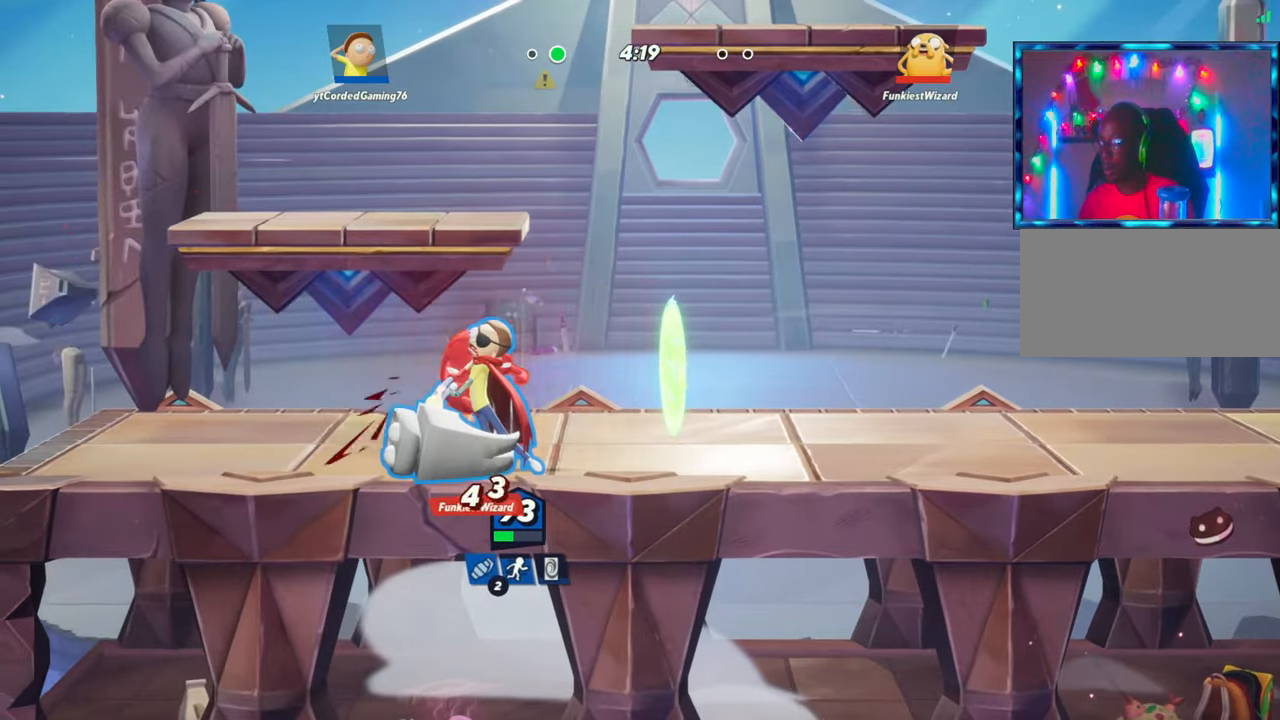
{"buttons": [], "left_stick": "left", "events": [[167, "L1", "down"], [267, "L1", "up"], [483, "left_stick", "left"]]}
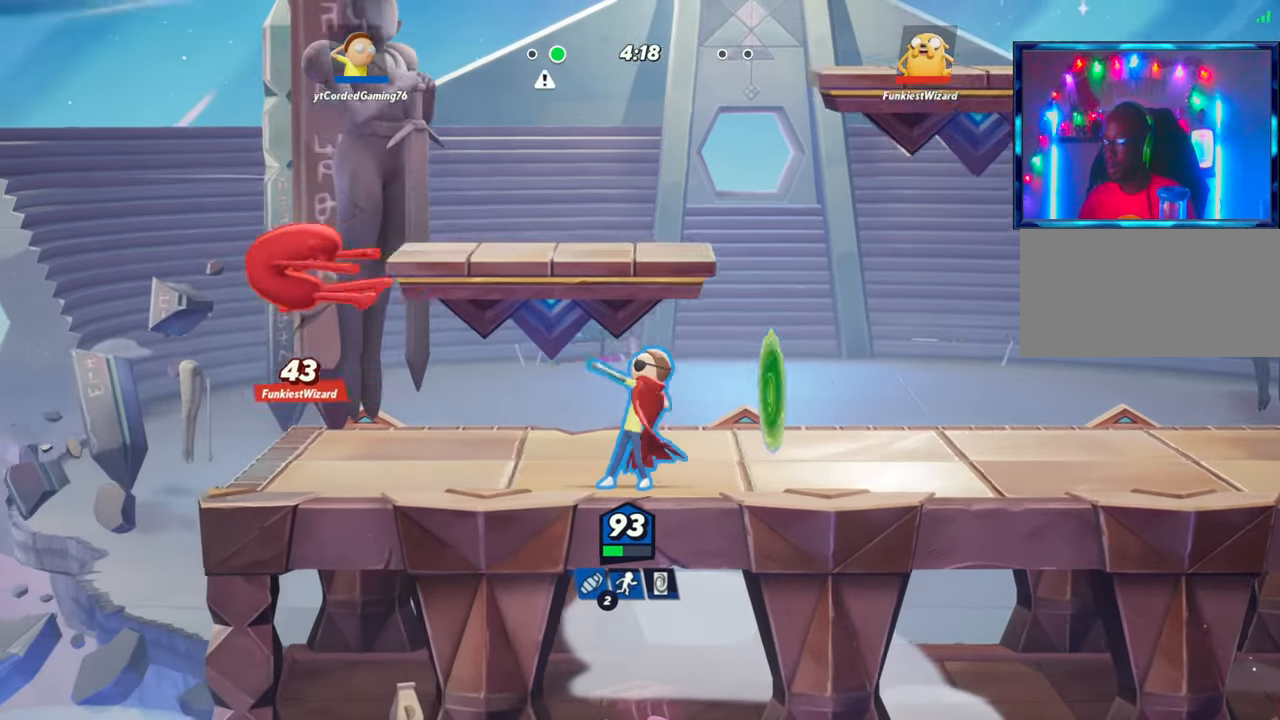
{"buttons": ["L1"], "left_stick": "left", "events": [[183, "L1", "down"]]}
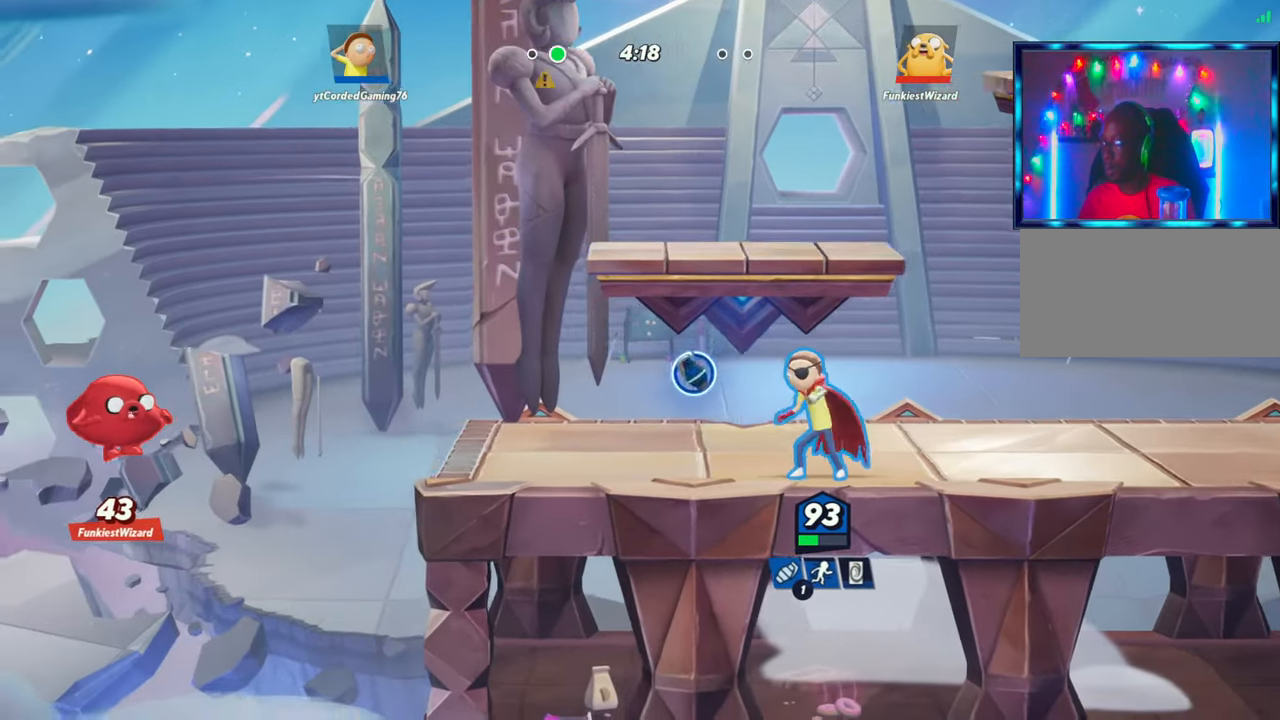
{"buttons": ["R1"], "left_stick": "left", "events": [[83, "L1", "up"], [167, "left_stick", "center"], [233, "left_stick", "left"], [300, "L2", "down"], [367, "R2", "down"], [400, "L2", "up"], [450, "R2", "up"], [500, "R1", "down"]]}
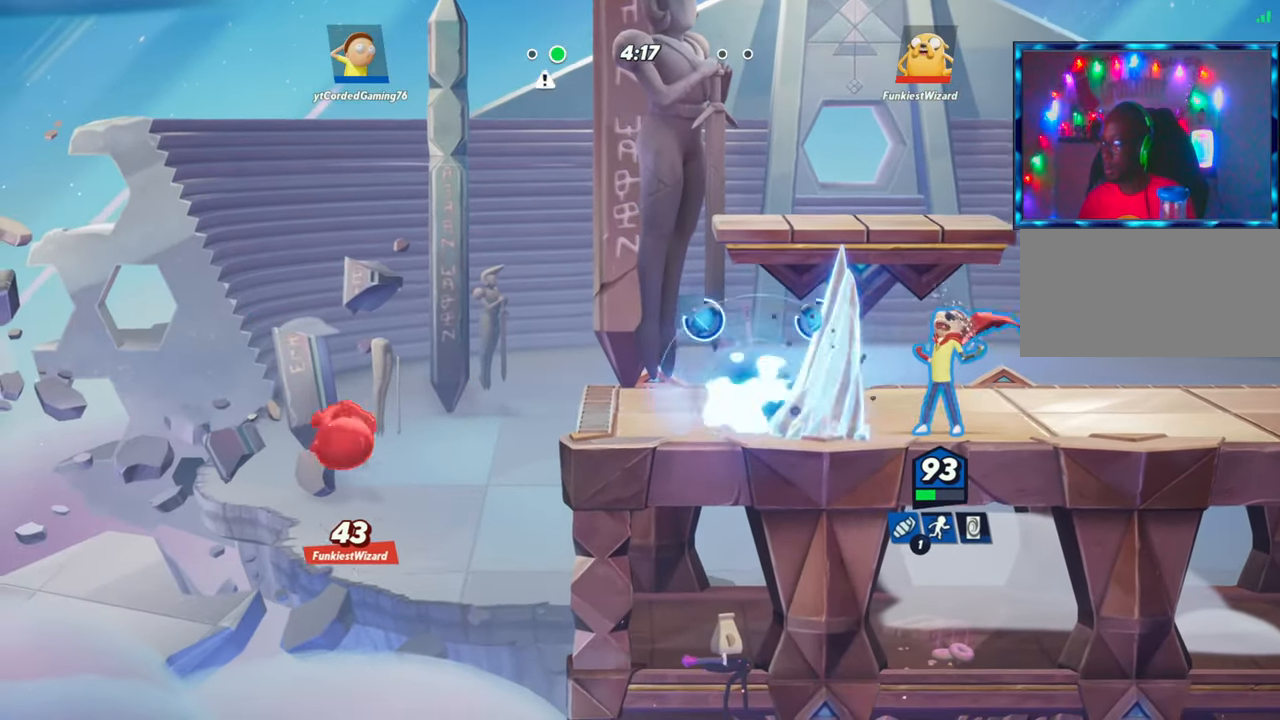
{"buttons": [], "left_stick": "center", "events": [[117, "R1", "up"], [300, "left_stick", "center"]]}
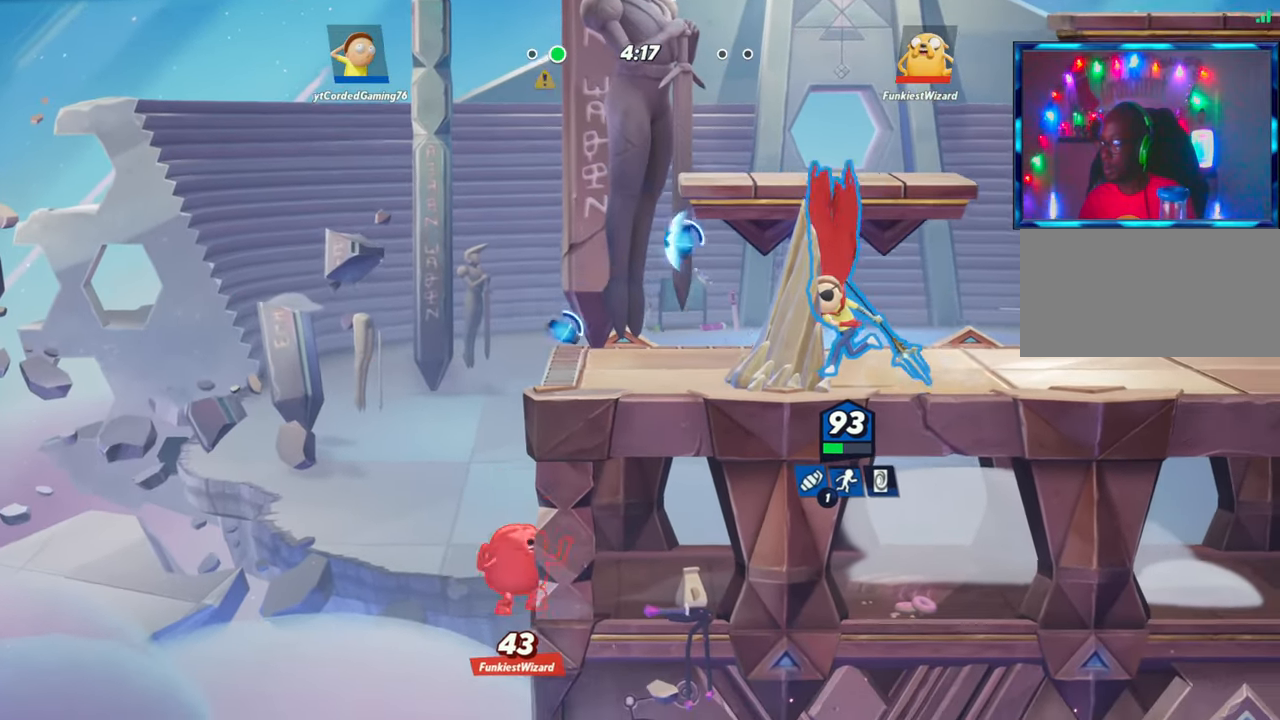
{"buttons": [], "left_stick": "down", "events": [[17, "left_stick", "left"], [283, "R2", "down"], [433, "R2", "up"], [467, "left_stick", "down"]]}
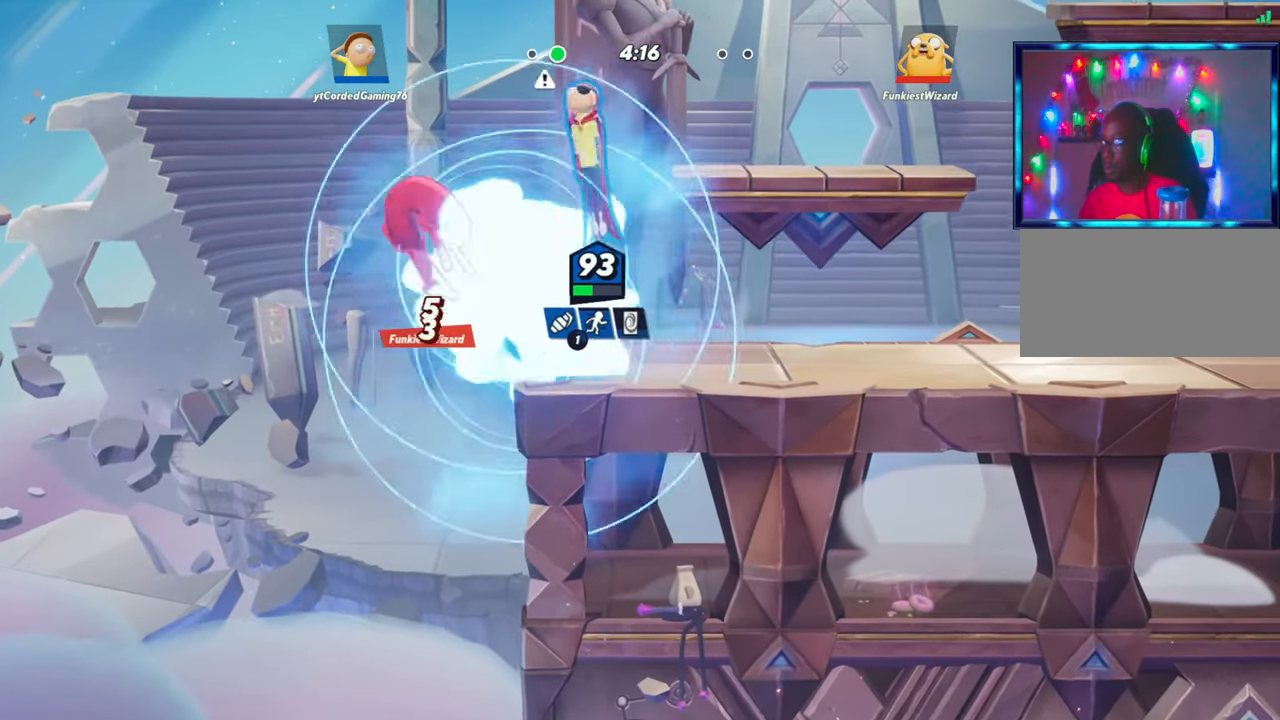
{"buttons": [], "left_stick": "right", "events": [[17, "R1", "down"], [117, "R1", "up"], [183, "left_stick", "center"], [250, "left_stick", "right"]]}
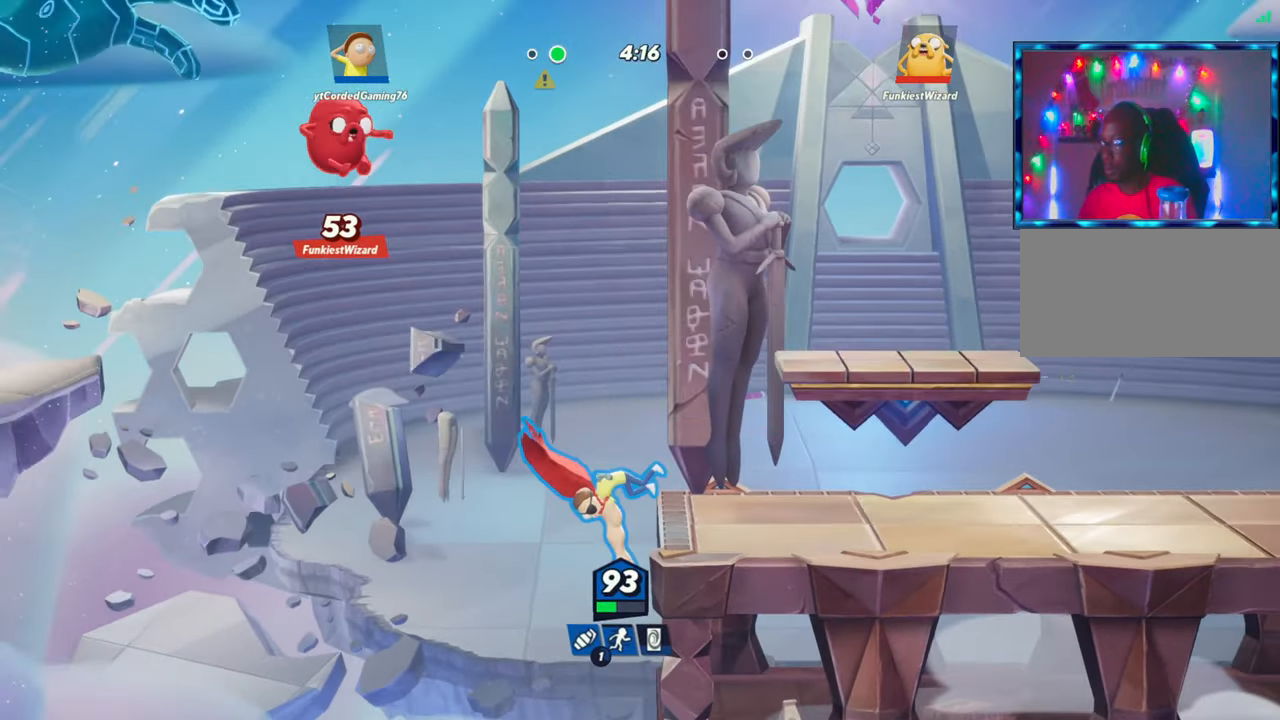
{"buttons": [], "left_stick": "left", "events": [[300, "R2", "down"], [400, "R2", "up"], [433, "left_stick", "up"], [500, "left_stick", "left"]]}
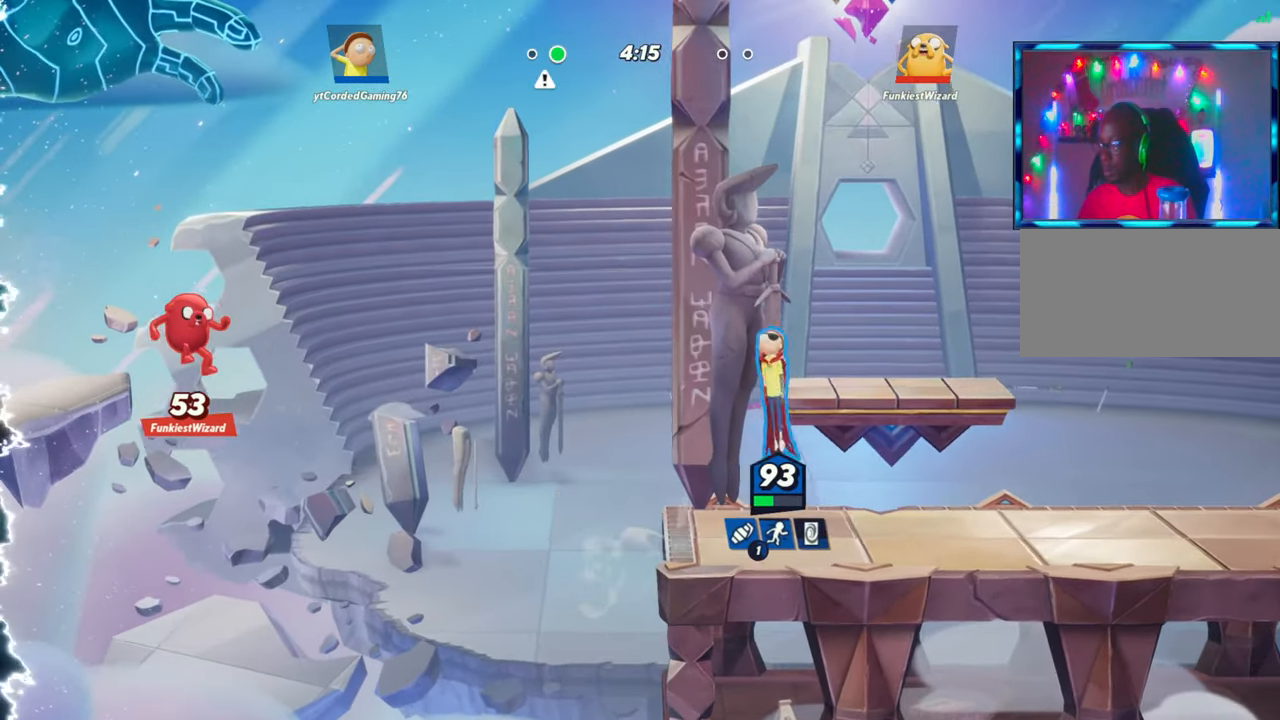
{"buttons": [], "left_stick": "left", "events": [[67, "left_stick", "center"], [83, "R1", "down"], [250, "R1", "up"], [367, "left_stick", "left"]]}
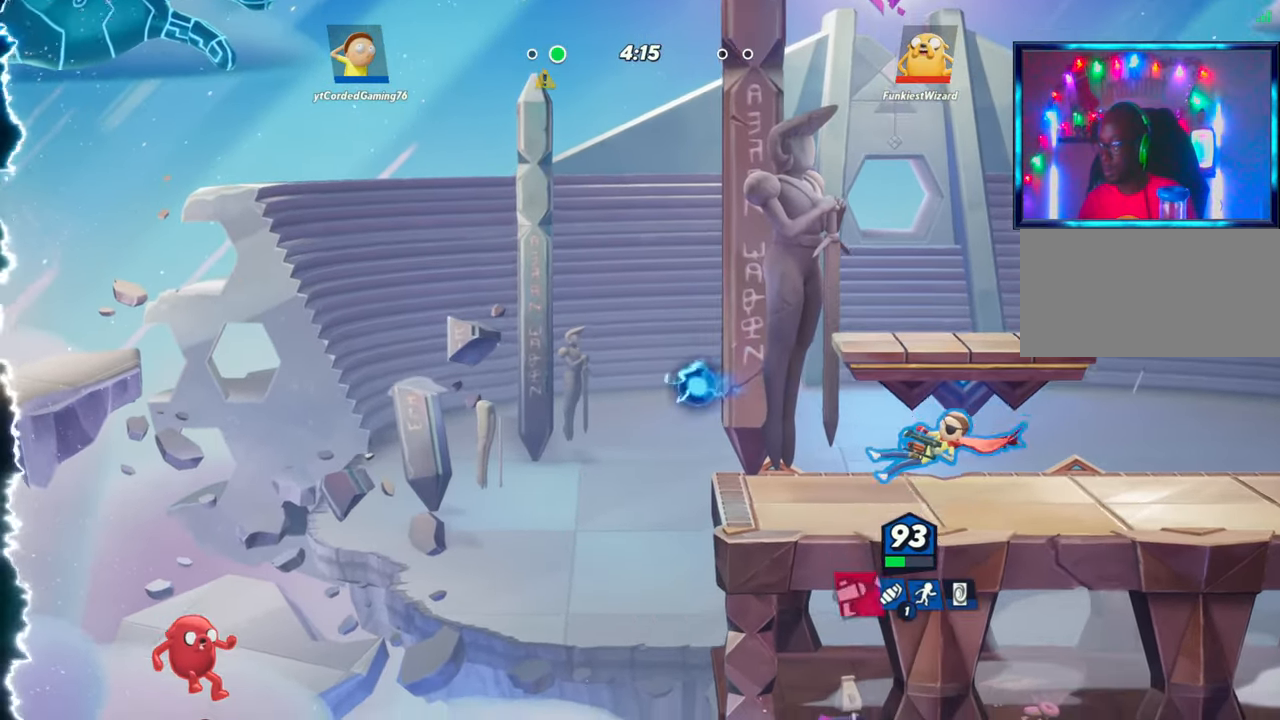
{"buttons": [], "left_stick": "left", "events": [[250, "R2", "down"], [467, "R2", "up"]]}
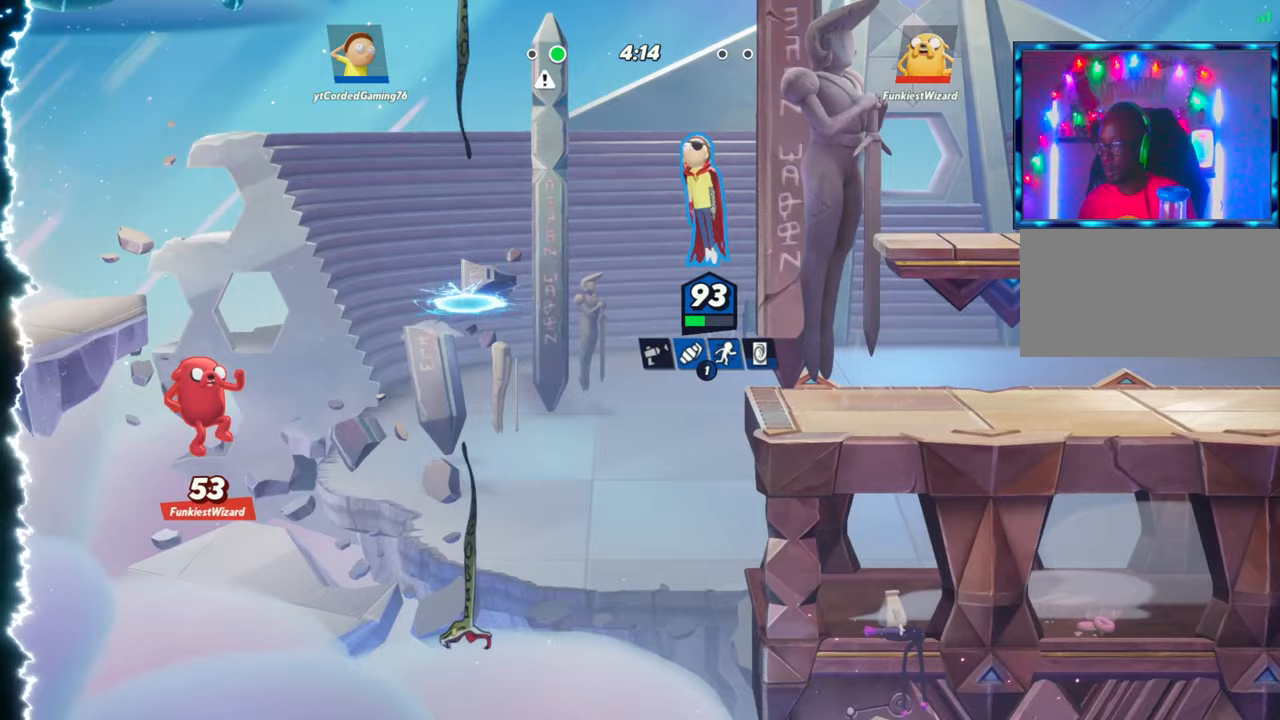
{"buttons": [], "left_stick": "up", "events": [[117, "left_stick", "up-left"], [233, "left_stick", "left"], [300, "R1", "down"], [433, "R1", "up"], [483, "left_stick", "up"]]}
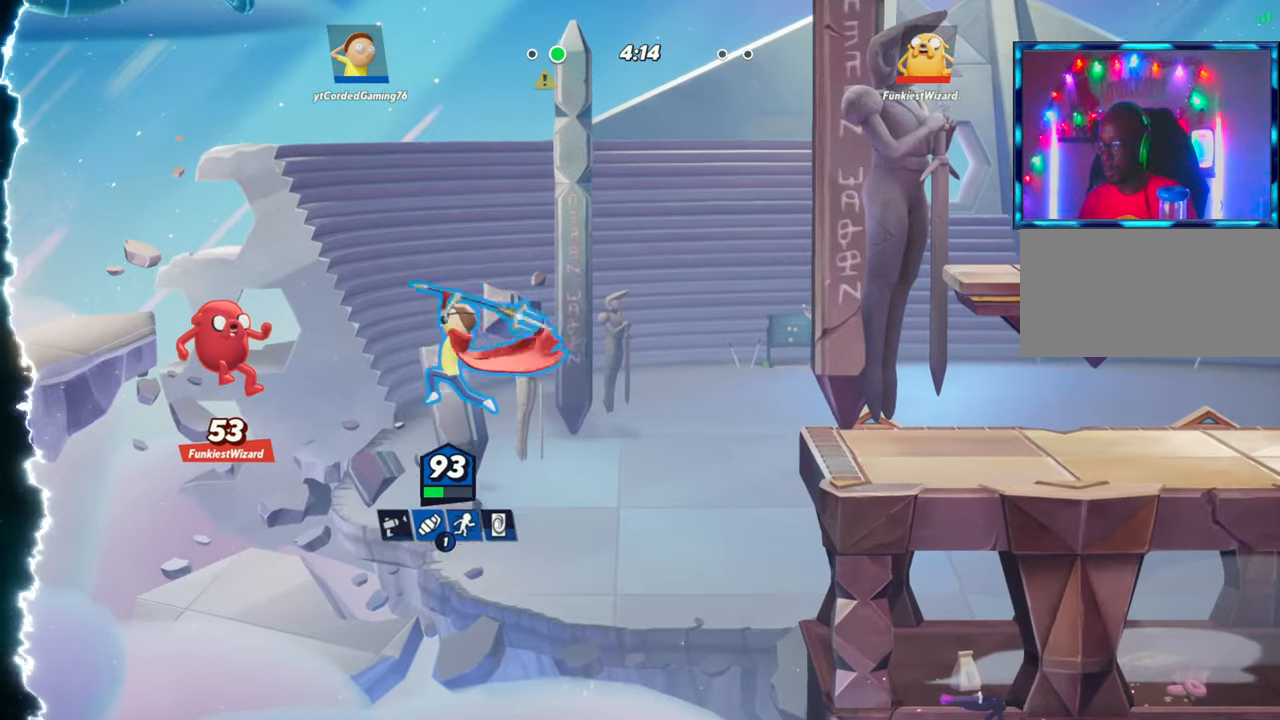
{"buttons": ["L2"], "left_stick": "up-right", "events": [[283, "left_stick", "up-right"], [450, "L2", "down"]]}
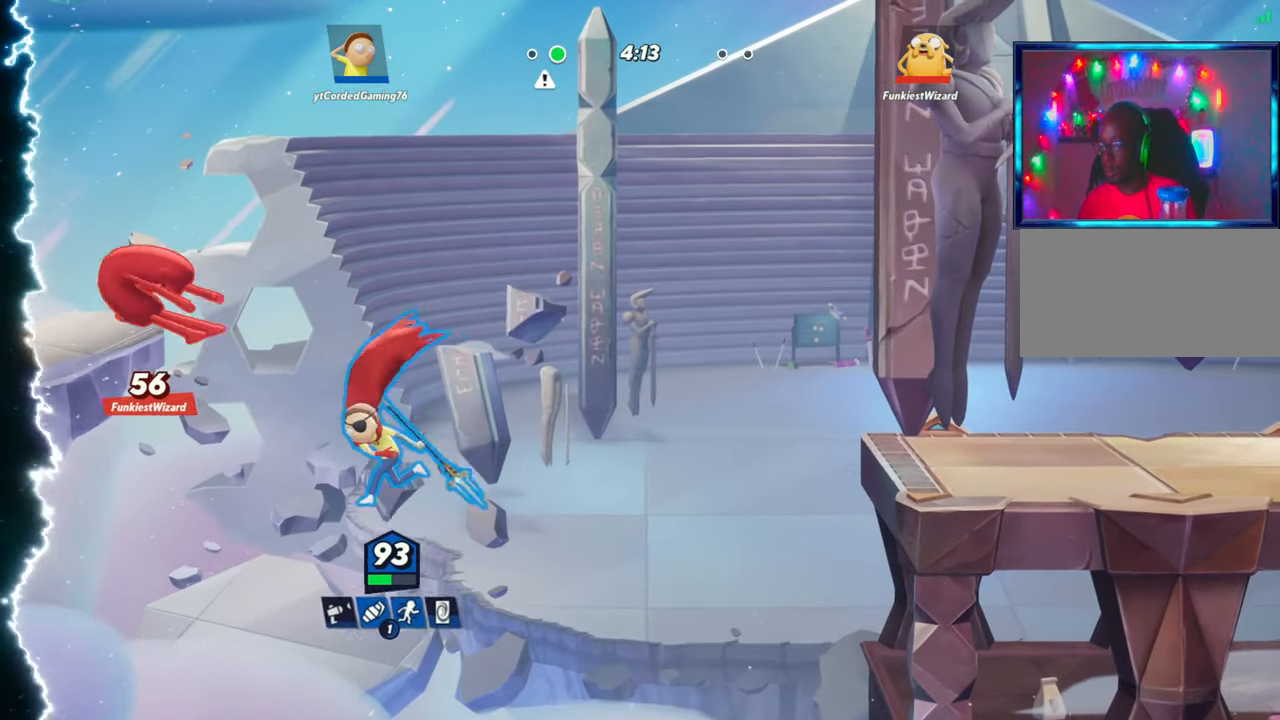
{"buttons": ["L1"], "left_stick": "right", "events": [[17, "R2", "down"], [117, "R2", "up"], [150, "L2", "up"], [250, "left_stick", "right"], [283, "L1", "down"]]}
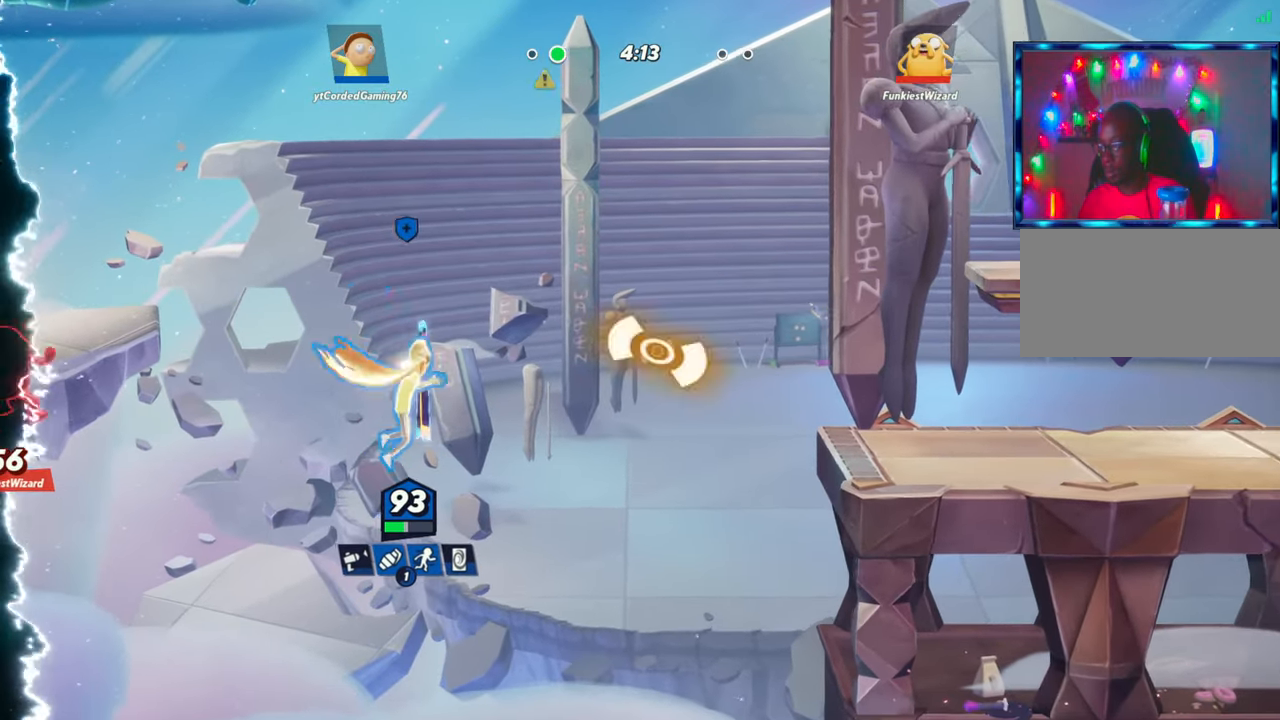
{"buttons": [], "left_stick": "down-right", "events": [[233, "left_stick", "up"], [300, "left_stick", "left"], [400, "L1", "up"], [450, "left_stick", "center"], [500, "left_stick", "down-right"]]}
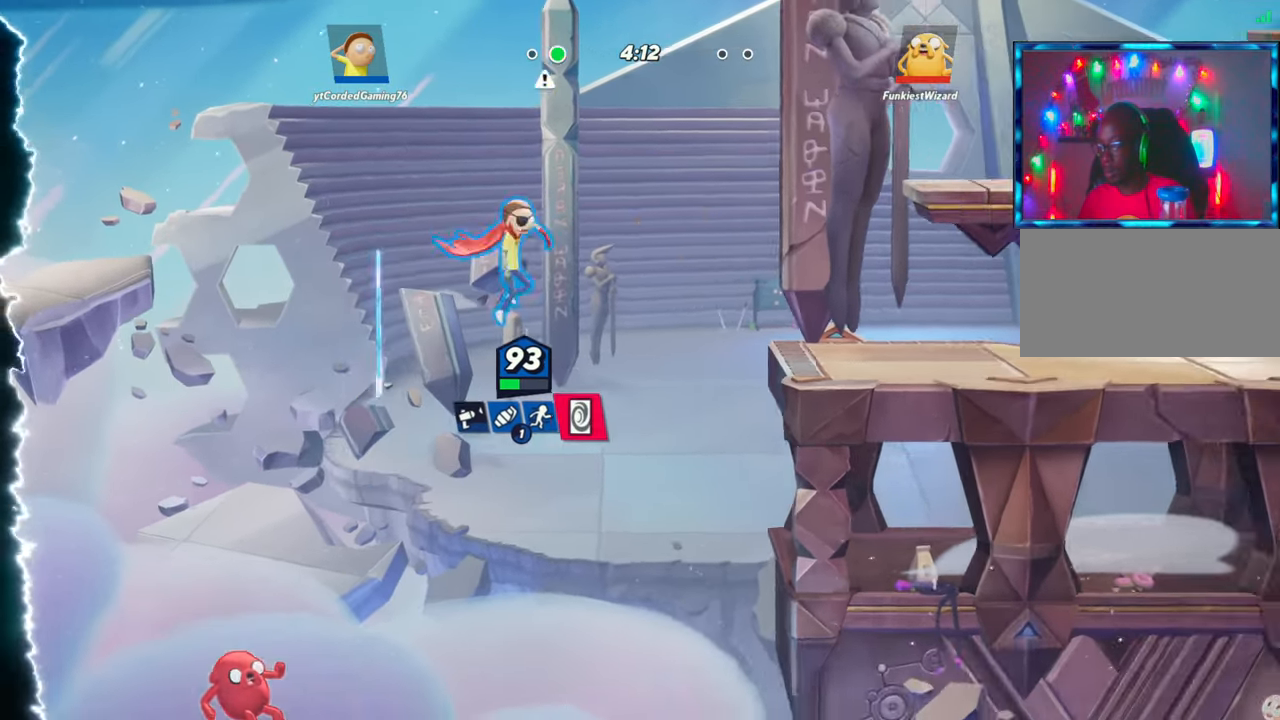
{"buttons": [], "left_stick": "down-right", "events": []}
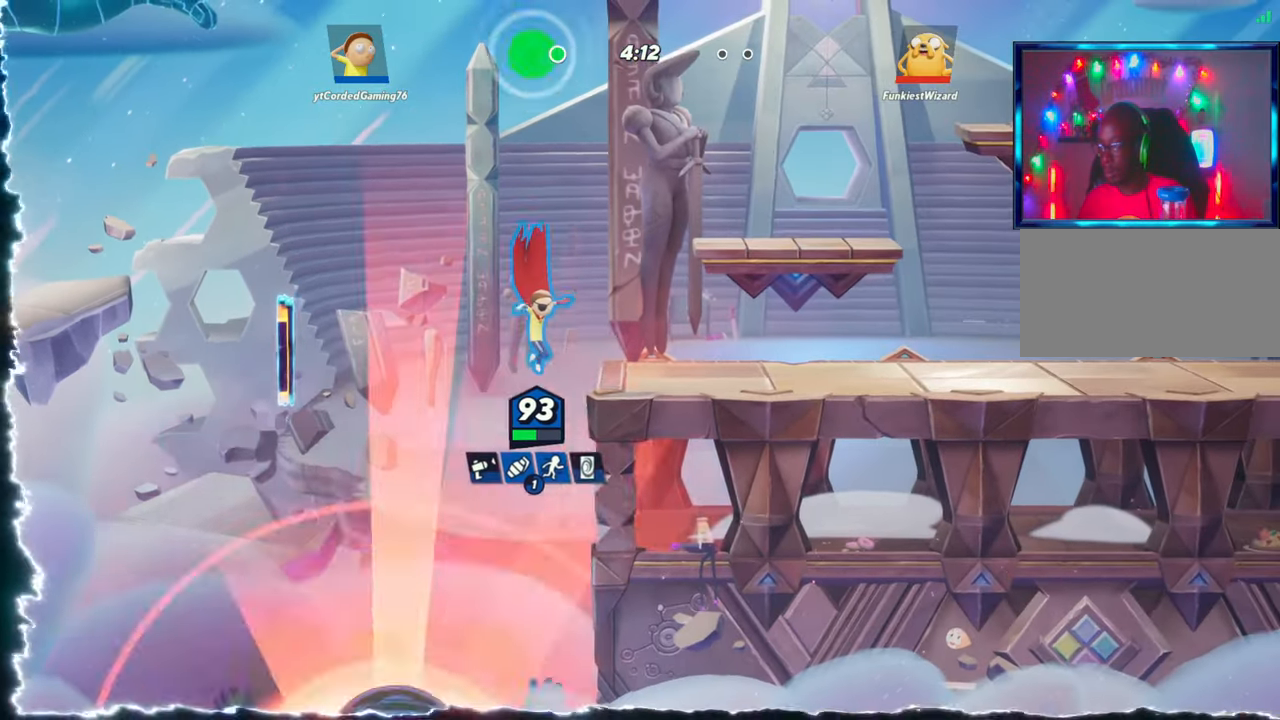
{"buttons": [], "left_stick": "right", "events": [[83, "left_stick", "right"], [300, "R2", "down"], [483, "R2", "up"]]}
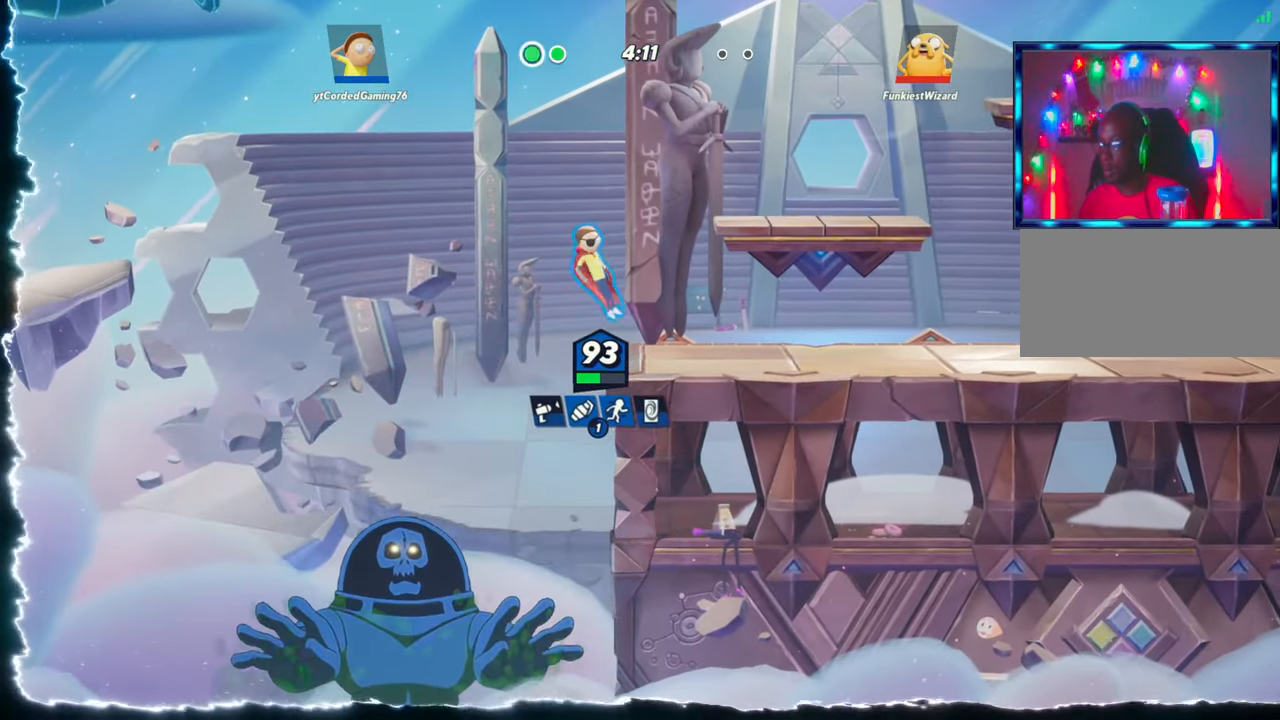
{"buttons": [], "left_stick": "center", "events": [[133, "left_stick", "center"]]}